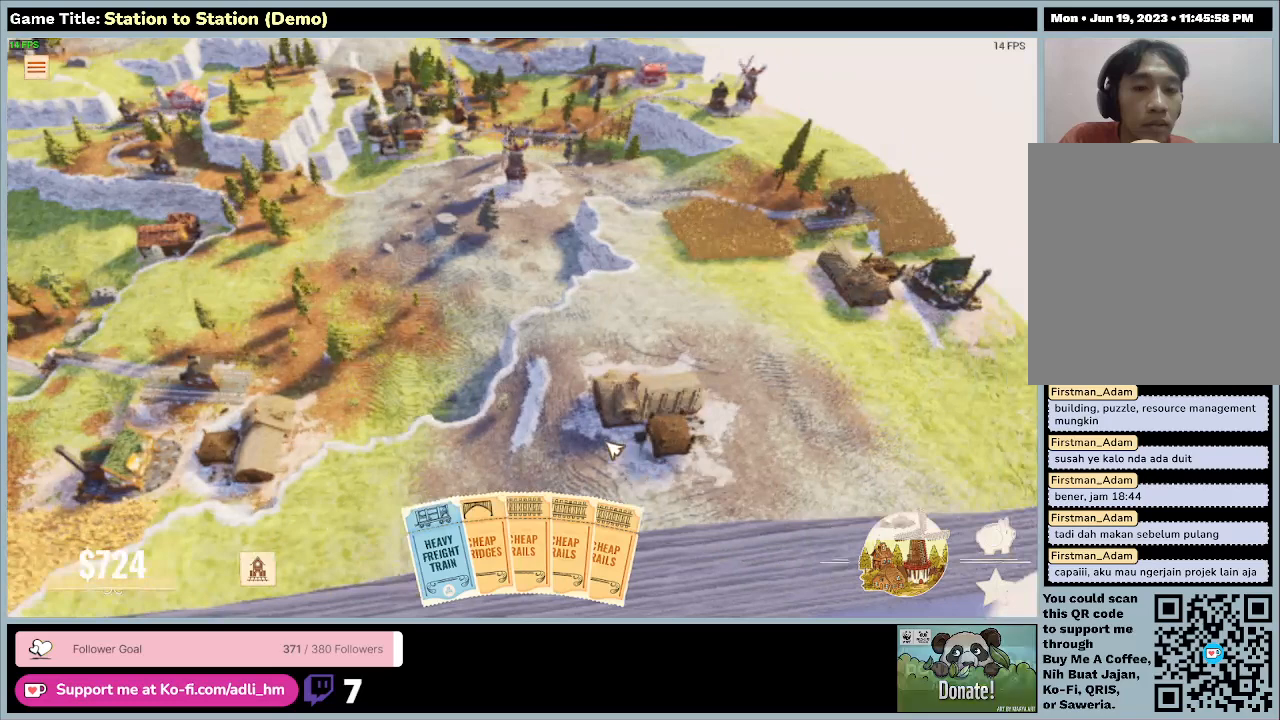
Gameplay with keyboard and mouse; each line is a JSON object with the keys and mouse buttons held at the frame after it. "events" lists presses ("down") and releases ("up") of "0", "1", "2", "3", "4", "5", "6", "7", "8", "9", "a", "alt", "b", "c", "caps_lock", "ctrl", "d", "down", "e", "escape", "f", "f1", "f2", "f3", "f4", "f5", "f6", "f7", "f8", "g", "h", "i", "j", "k", "l", "left", "m", "n", "o", "p", "q", "r", "return", "right", "s", "shift", "space", "t", "tab", "tilde", "u", "up", "v", "w", "x", "y", "z", "mouse_left", "mouse_wheel" and "mouse_right" between this image and that frame as [ms after this image, input, new state], when the widget could be followed in between. "mouse_left", "mouse_wheel", "mouse_right" = the "left", "wheel", "right" buttons of the "mouse" list. No other keys are recorded. "wheel" means that the mouse wheel is clicked or scrolled. Mouse movement is not recorded.
{"keys": [], "mouse": [], "events": [[67, "d", "up"]]}
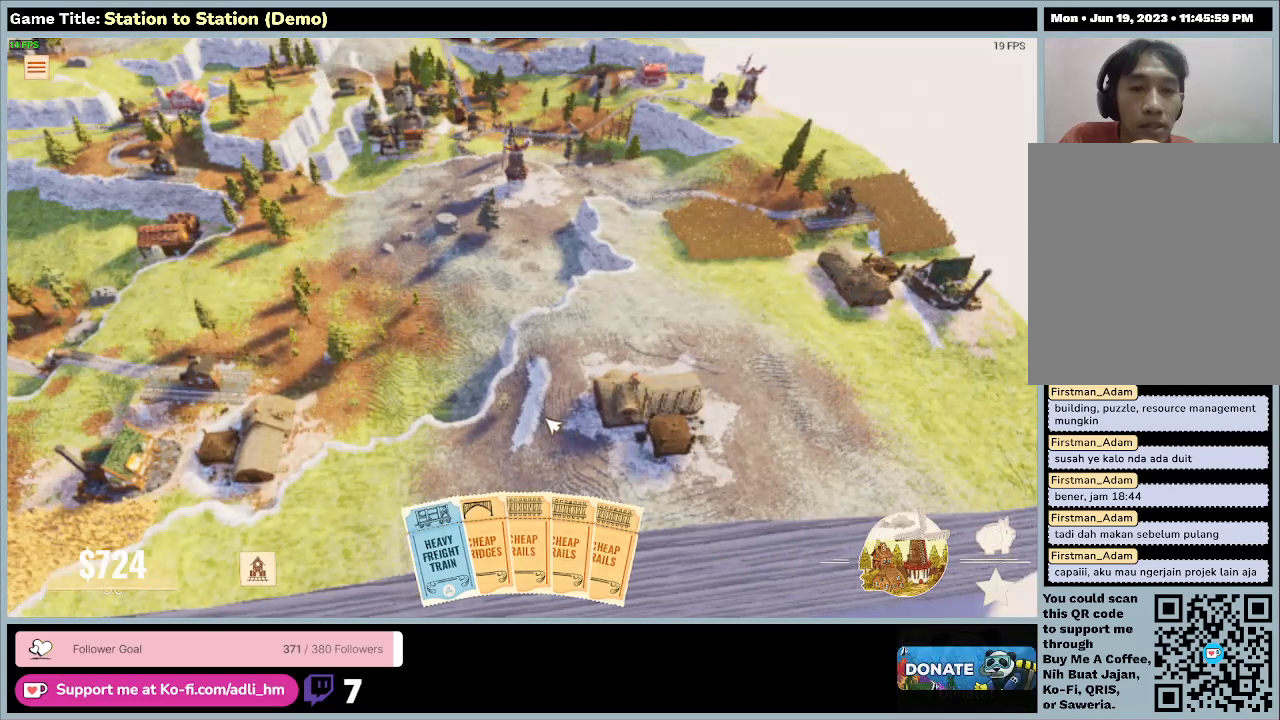
{"keys": [], "mouse": [], "events": []}
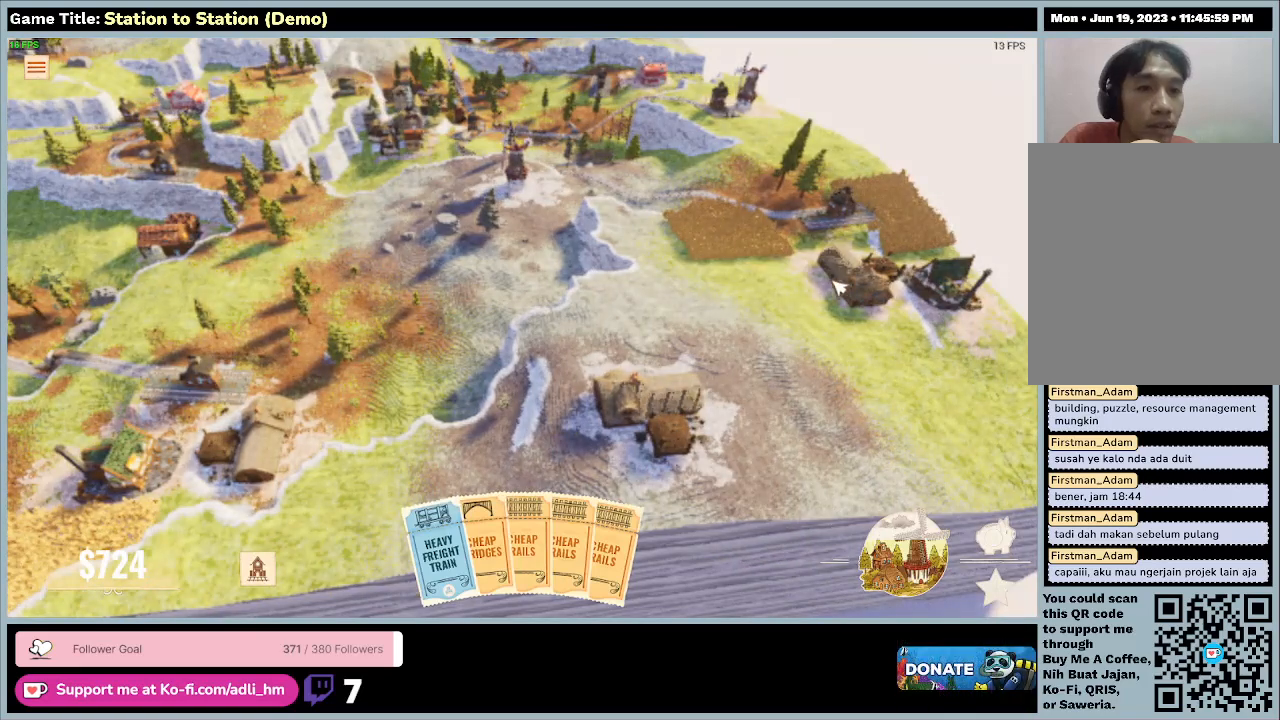
{"keys": [], "mouse": [], "events": []}
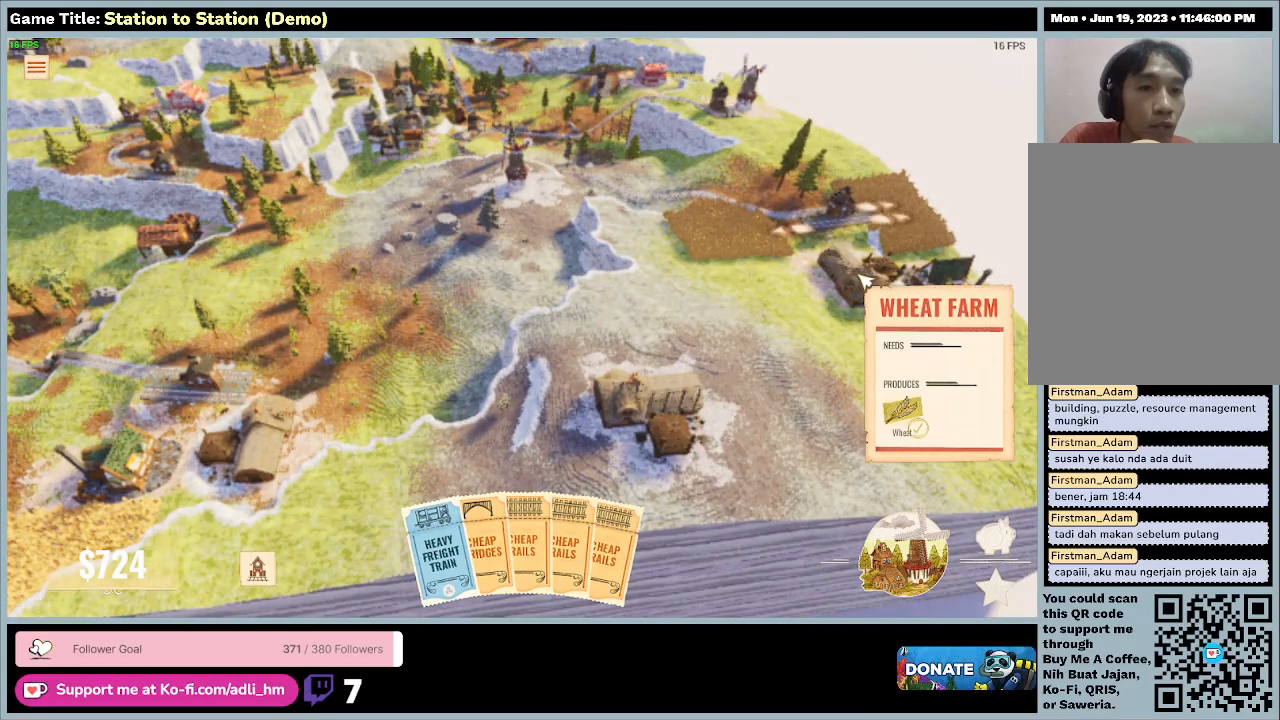
{"keys": [], "mouse": [], "events": []}
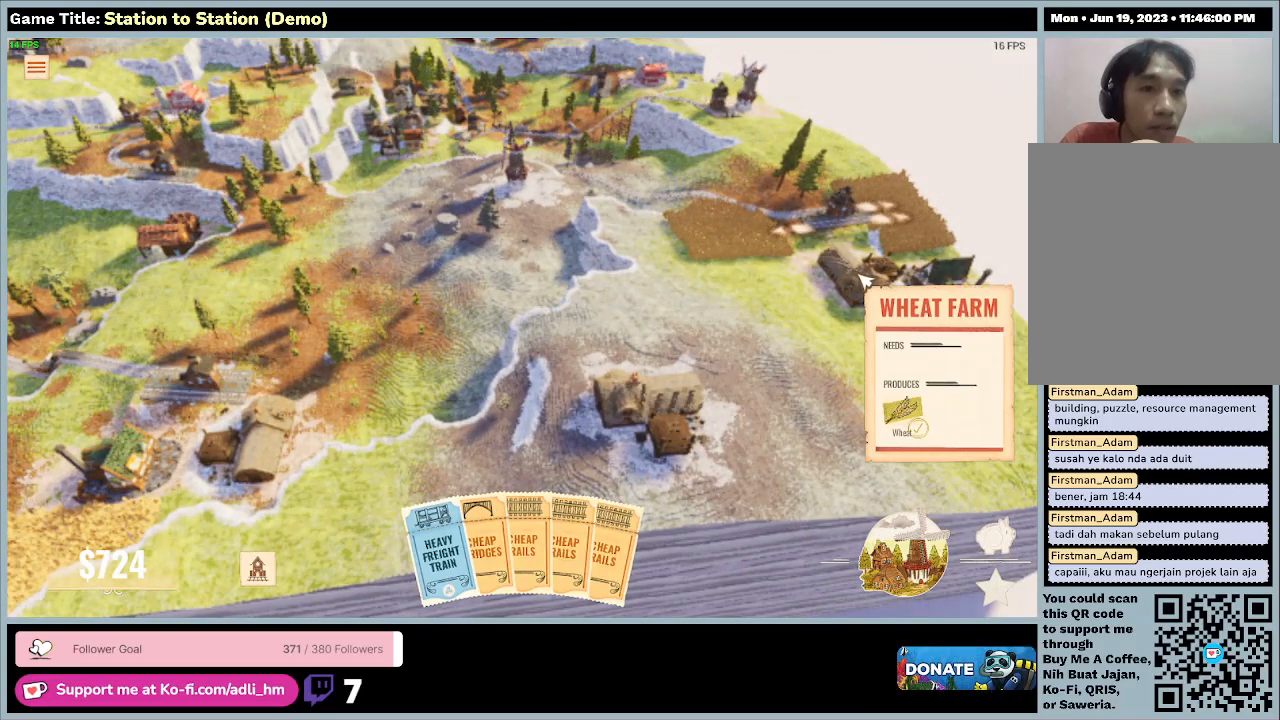
{"keys": [], "mouse": [], "events": []}
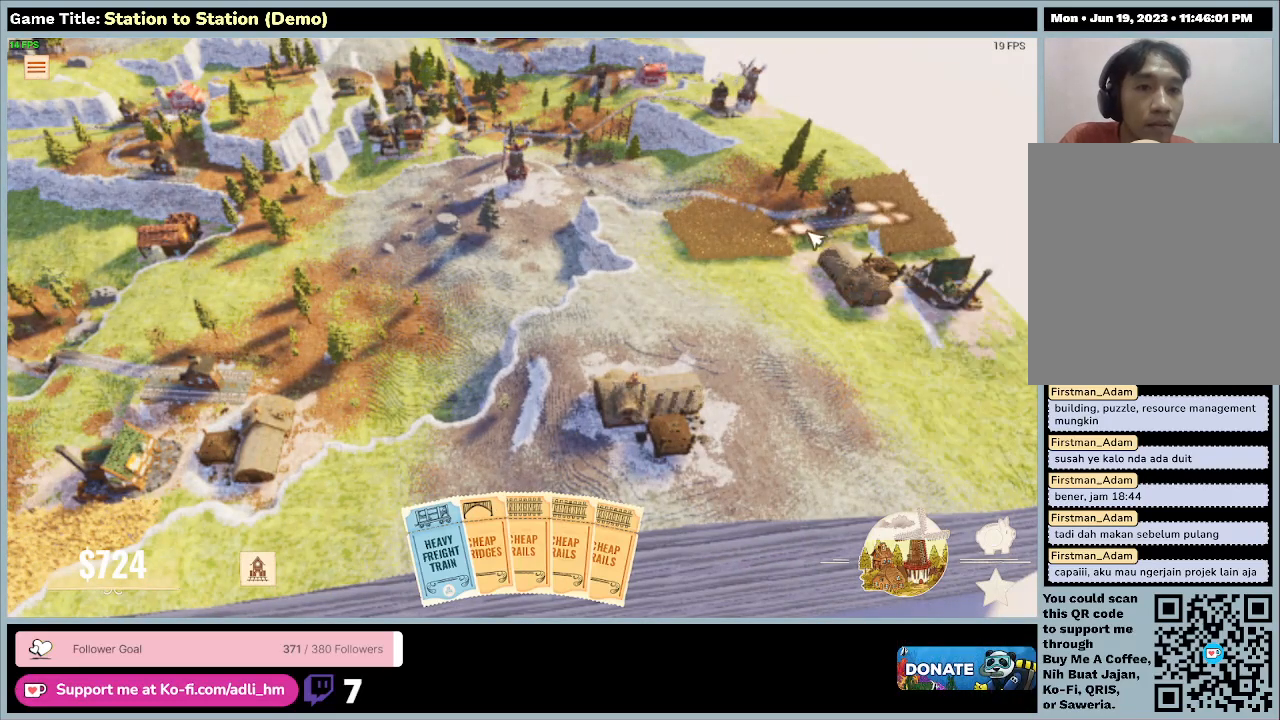
{"keys": [], "mouse": [], "events": []}
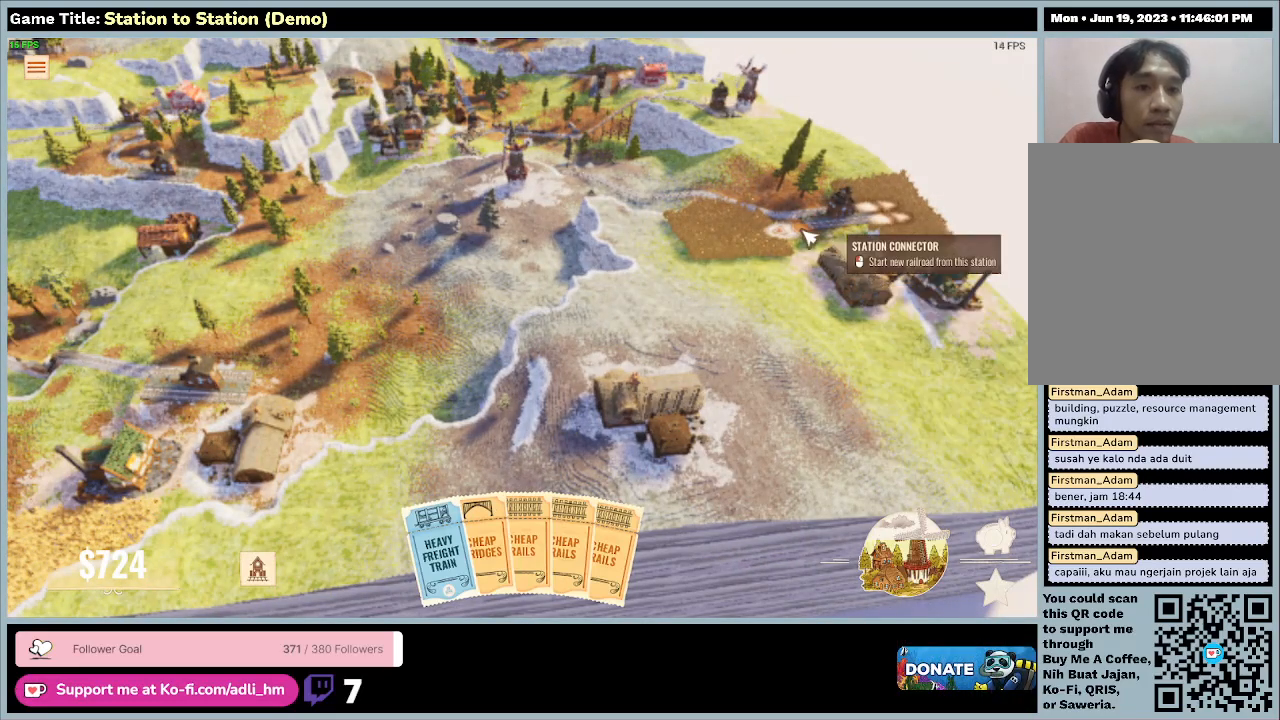
{"keys": [], "mouse": [], "events": []}
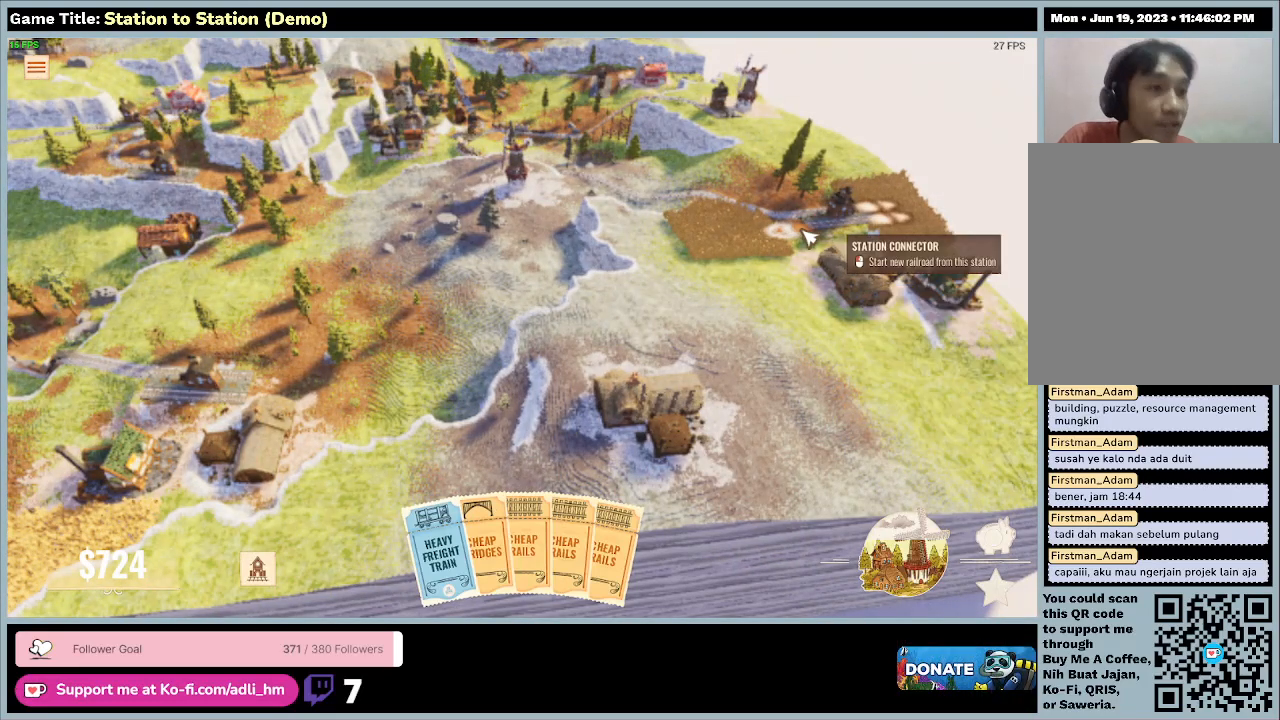
{"keys": [], "mouse": [], "events": []}
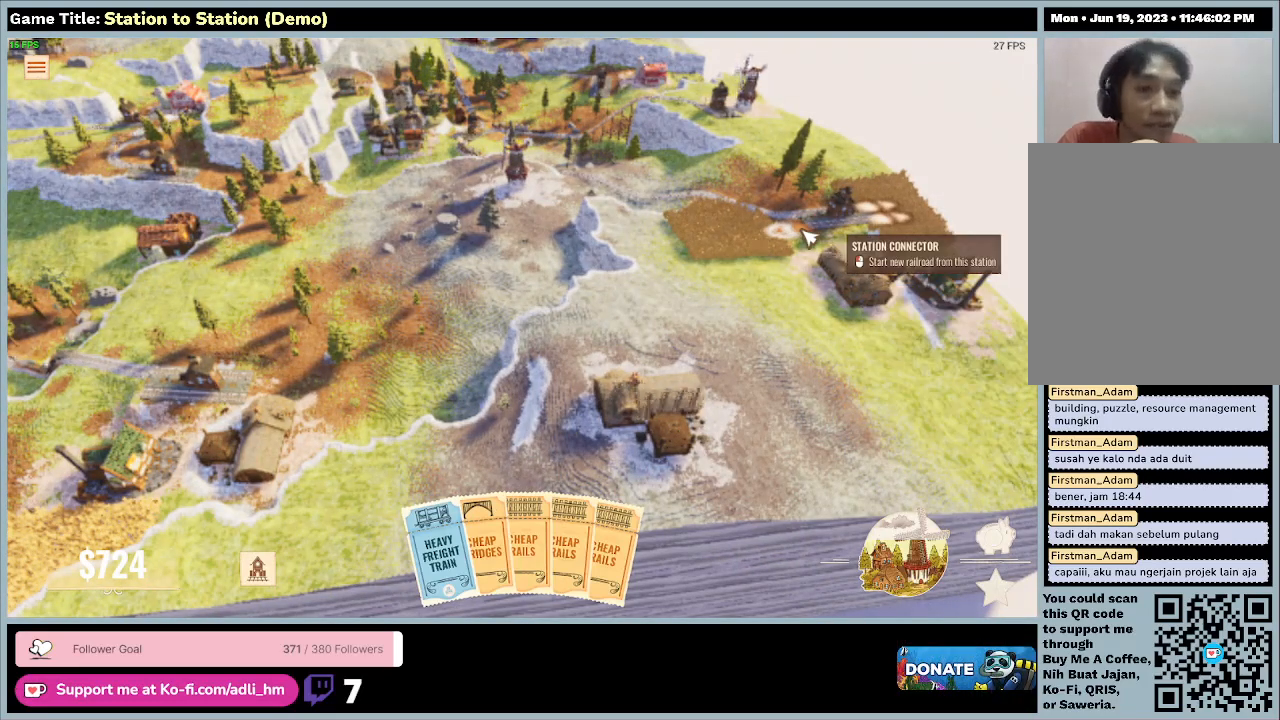
{"keys": [], "mouse": [], "events": []}
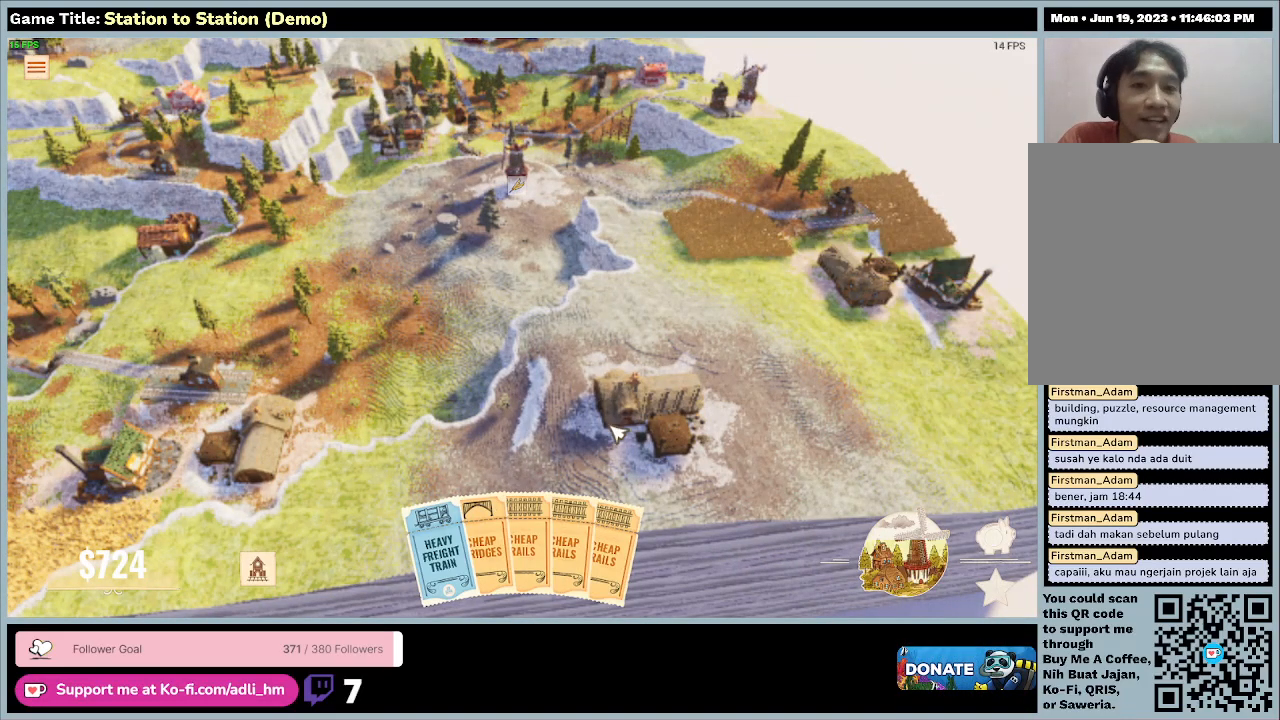
{"keys": ["a"], "mouse": [], "events": [[133, "a", "down"]]}
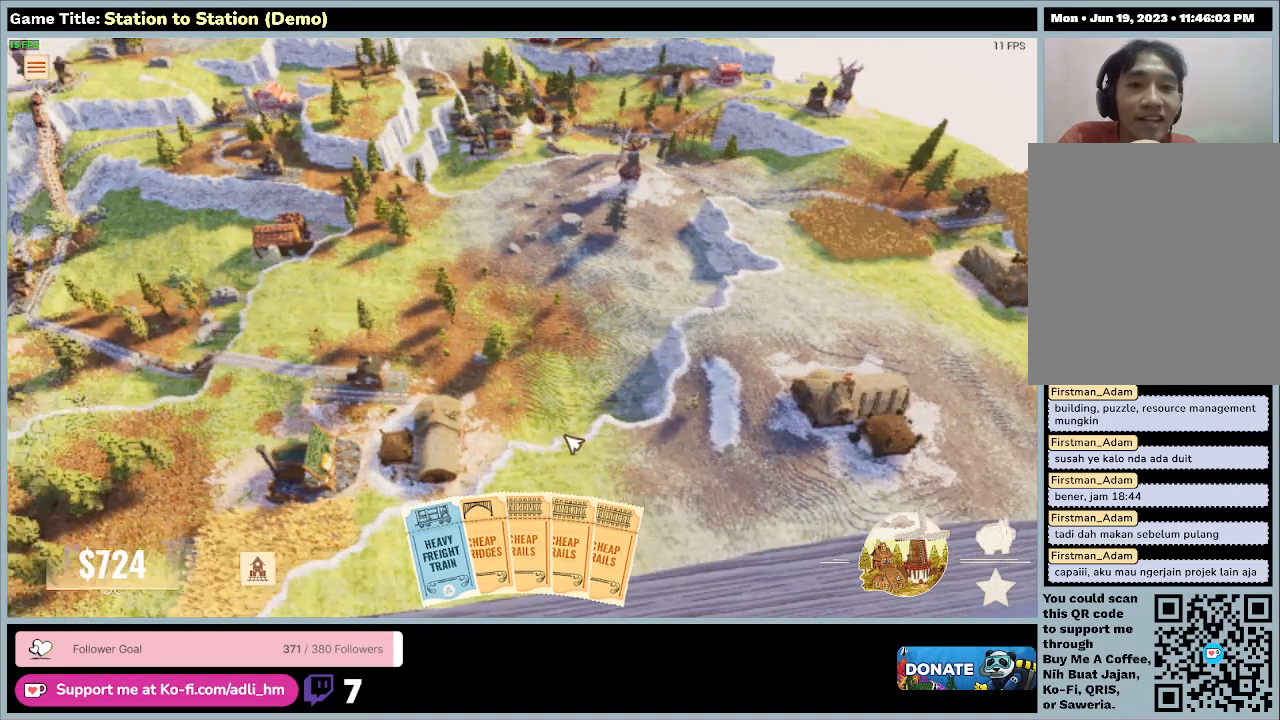
{"keys": [], "mouse": [], "events": [[433, "a", "up"]]}
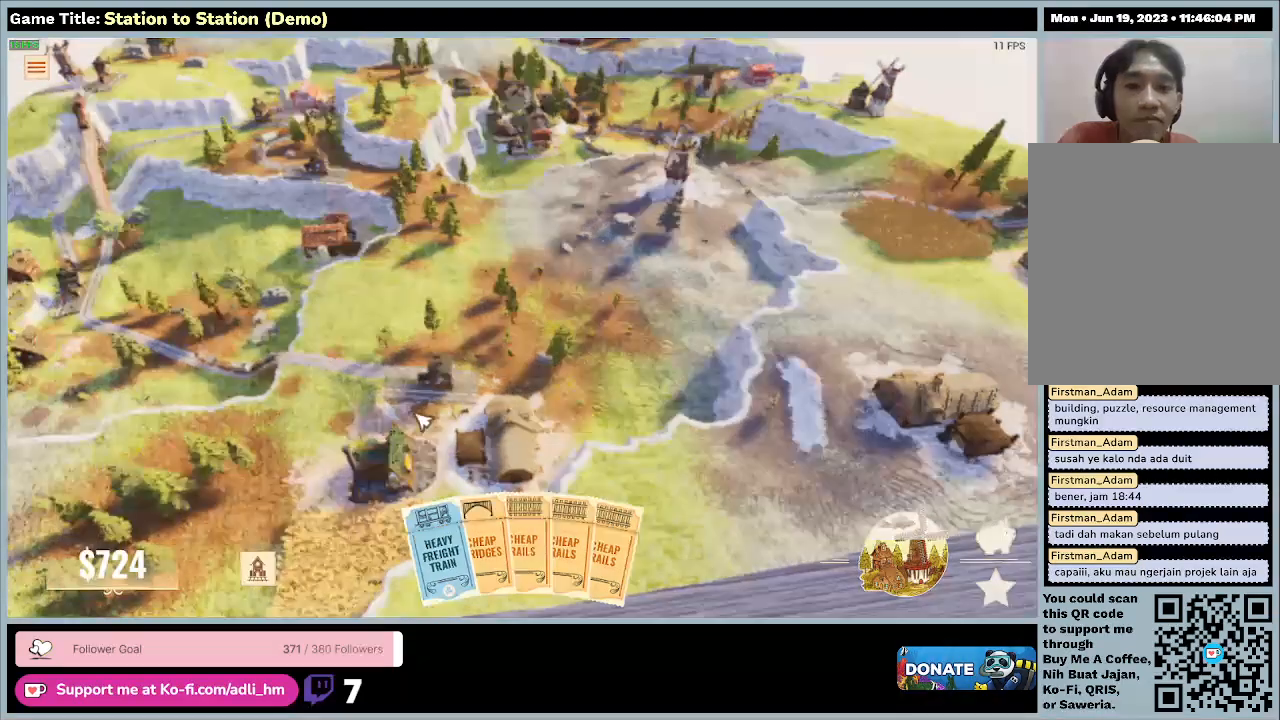
{"keys": ["d"], "mouse": [], "events": [[500, "d", "down"]]}
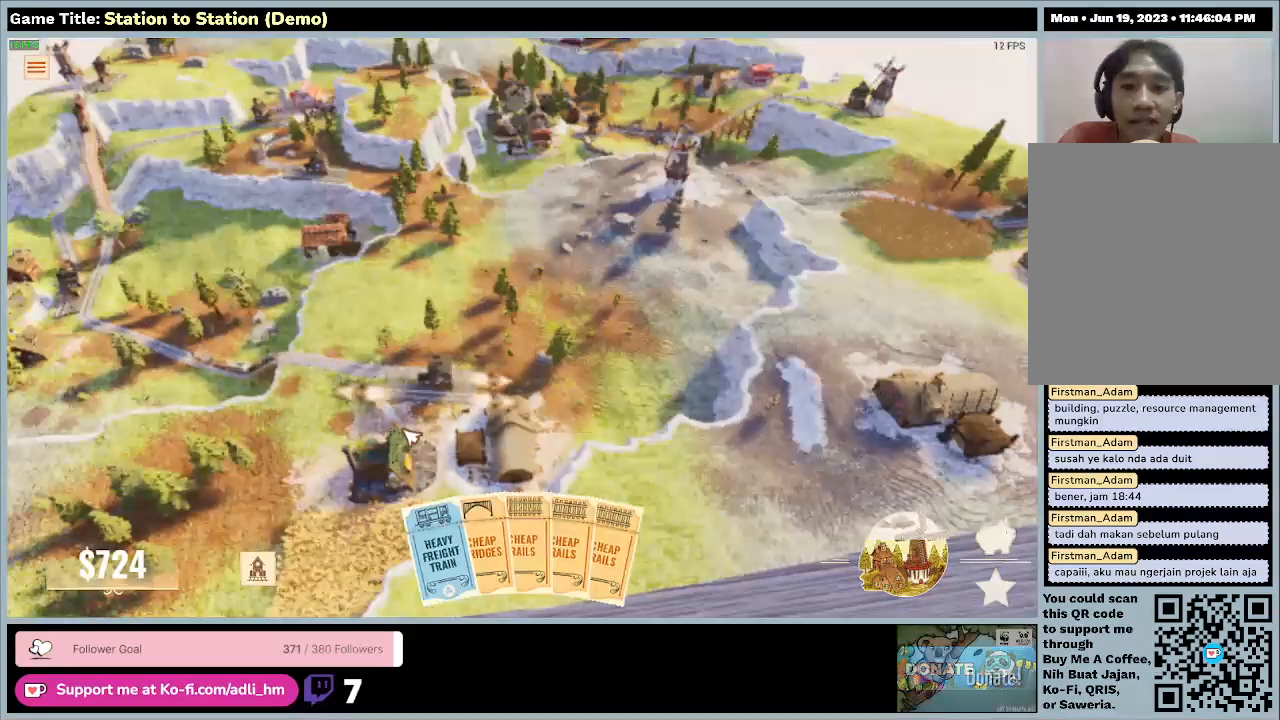
{"keys": ["d"], "mouse": [], "events": []}
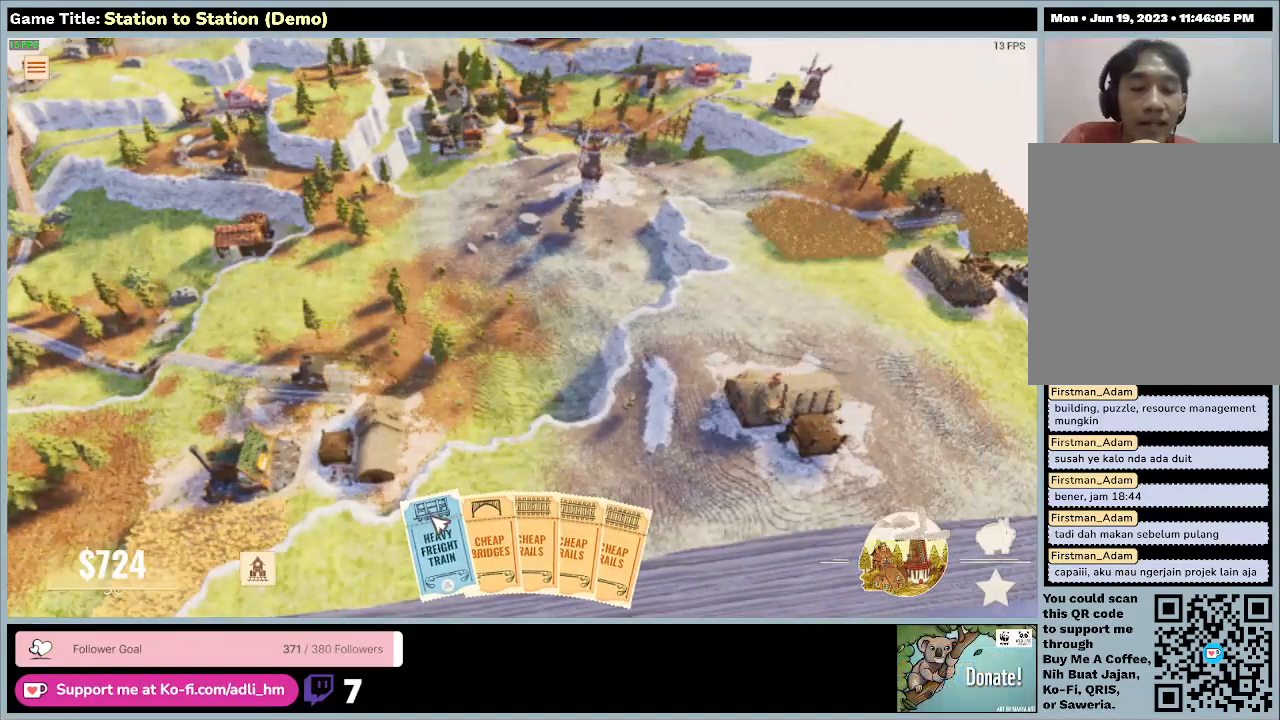
{"keys": ["a"], "mouse": [], "events": [[167, "d", "up"], [333, "a", "down"]]}
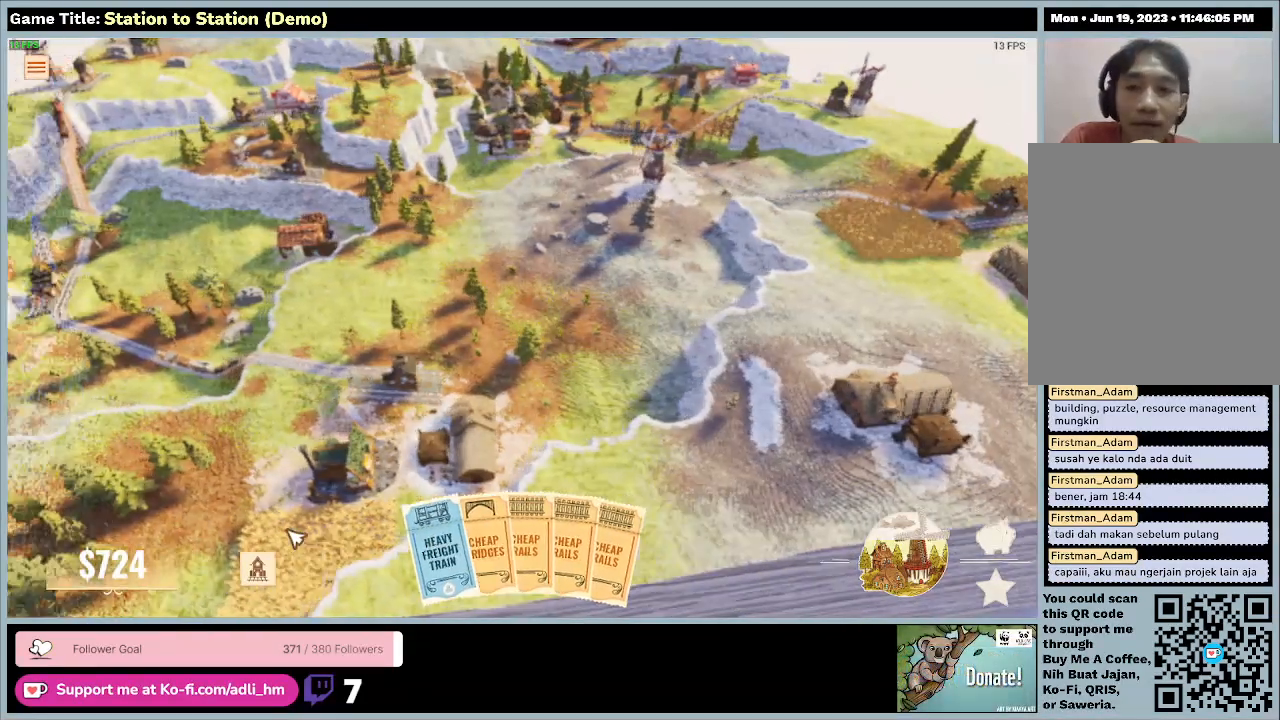
{"keys": ["a"], "mouse": [], "events": []}
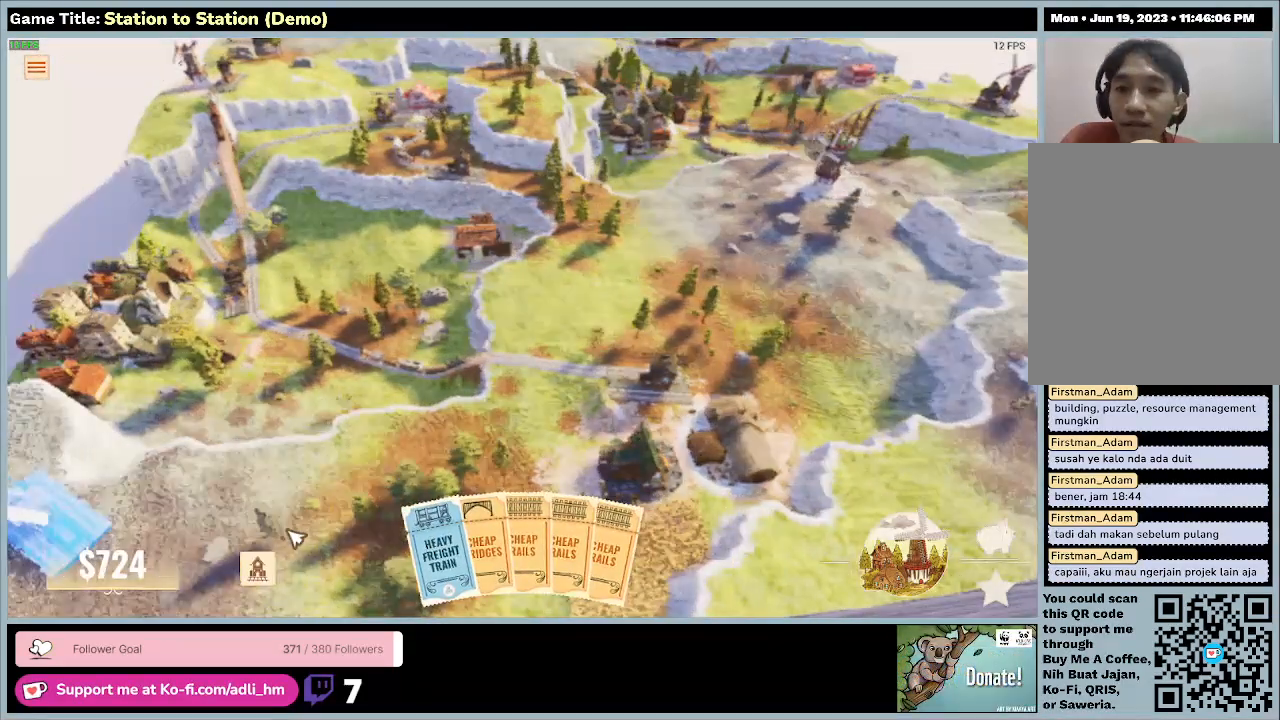
{"keys": ["s"], "mouse": [], "events": [[367, "a", "up"], [500, "s", "down"]]}
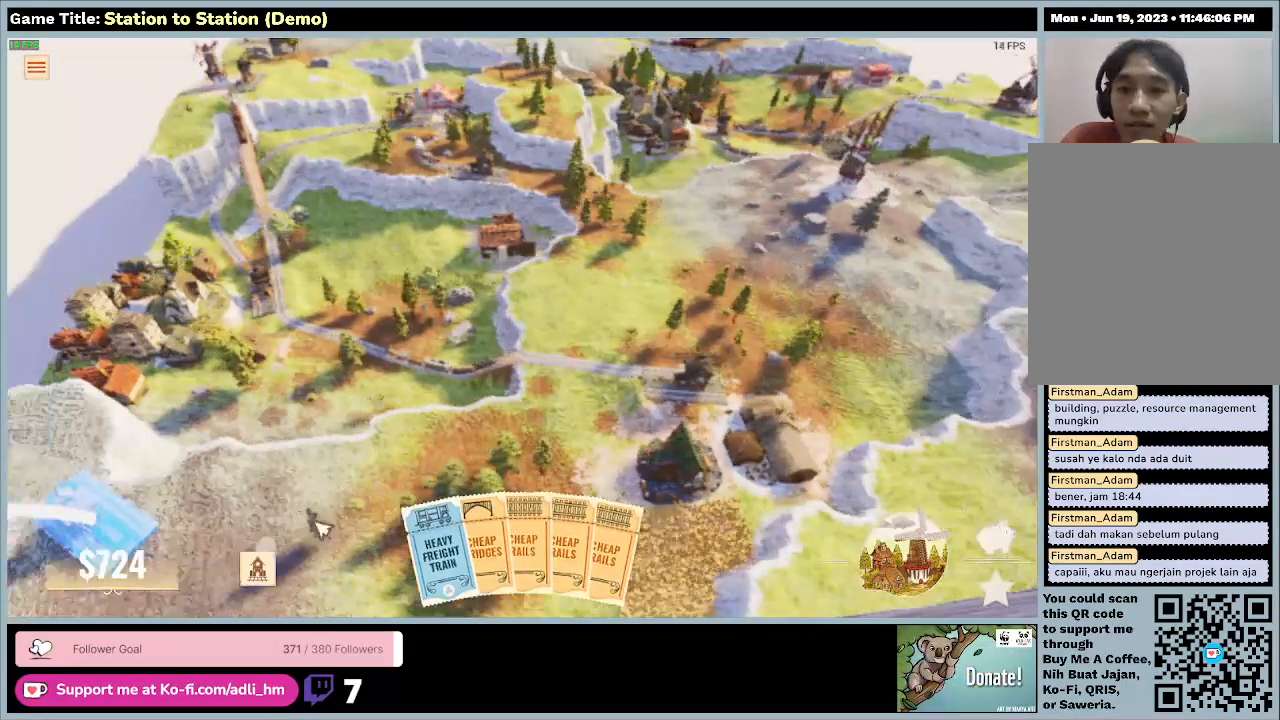
{"keys": ["d", "s"], "mouse": [], "events": [[433, "d", "down"]]}
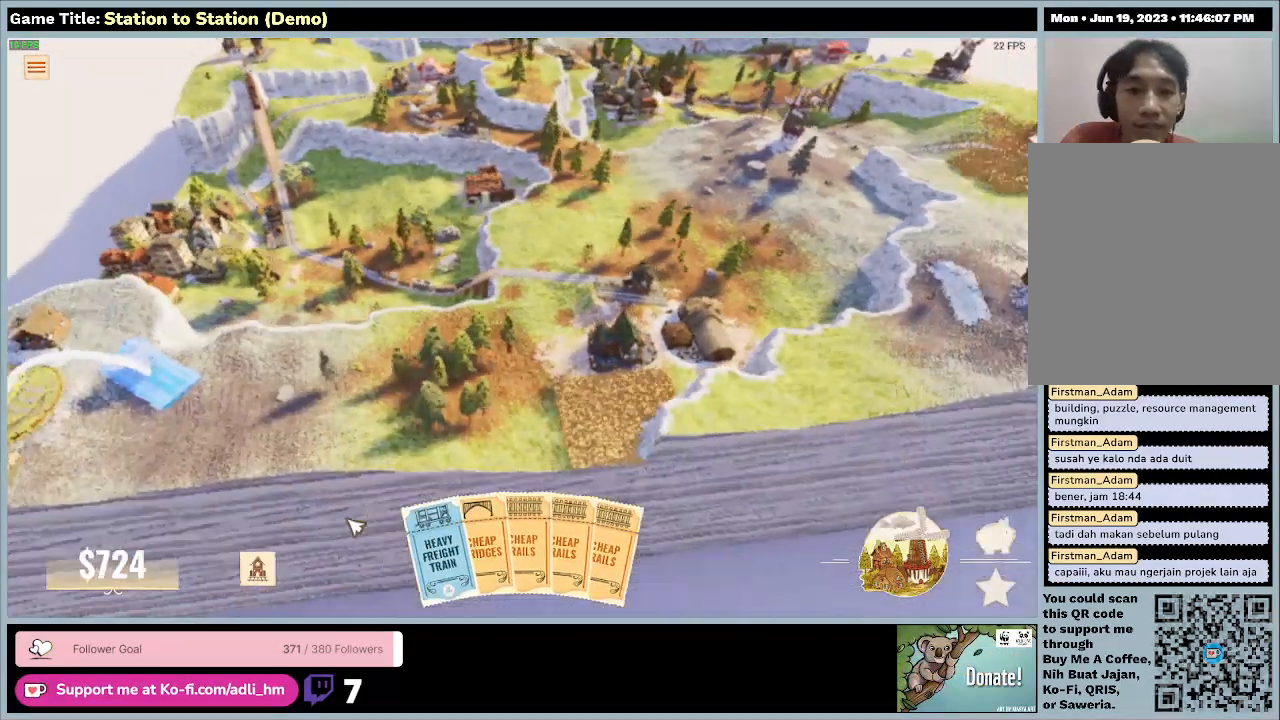
{"keys": ["d", "w"], "mouse": [], "events": [[167, "s", "up"], [200, "w", "down"]]}
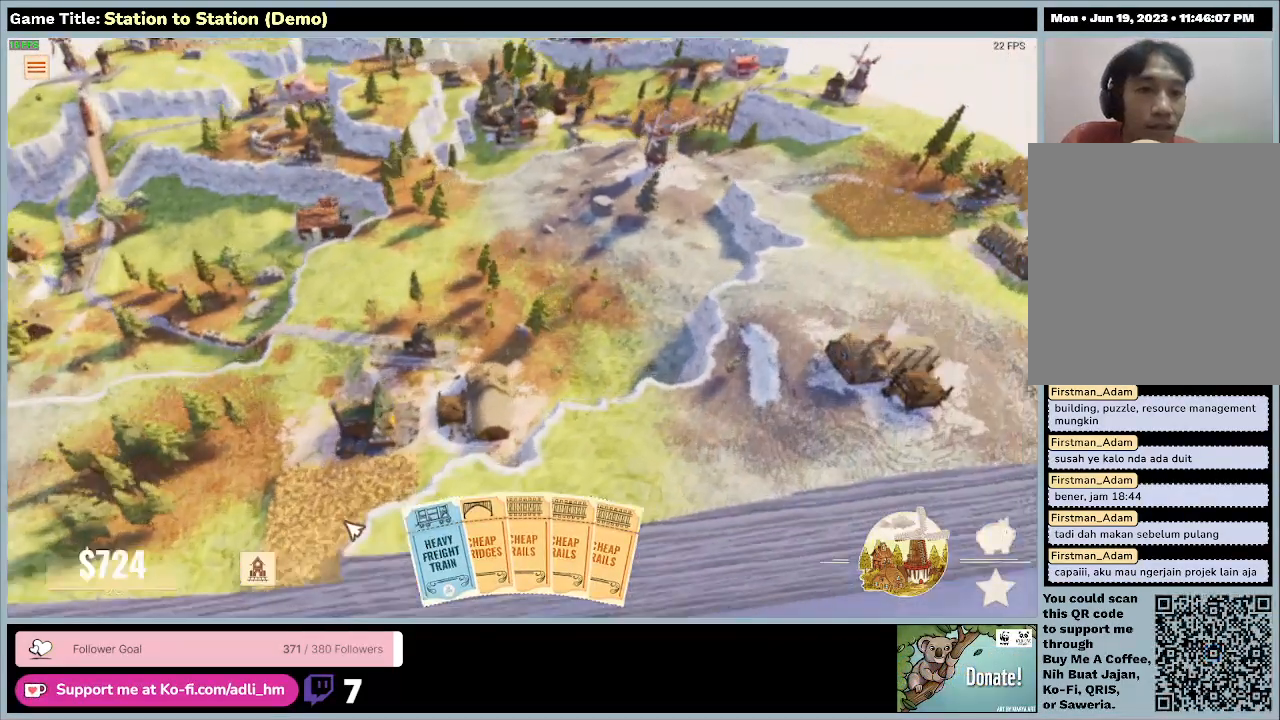
{"keys": ["w"], "mouse": [], "events": [[467, "d", "up"]]}
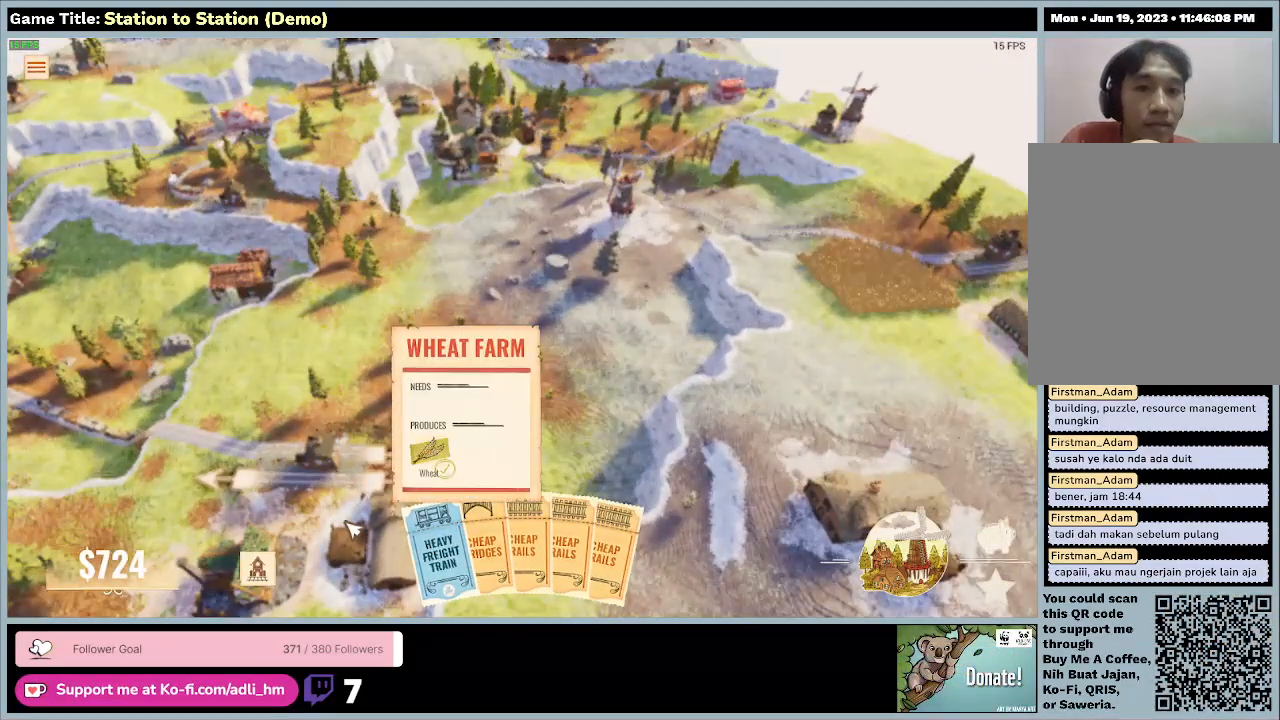
{"keys": ["e"], "mouse": []}
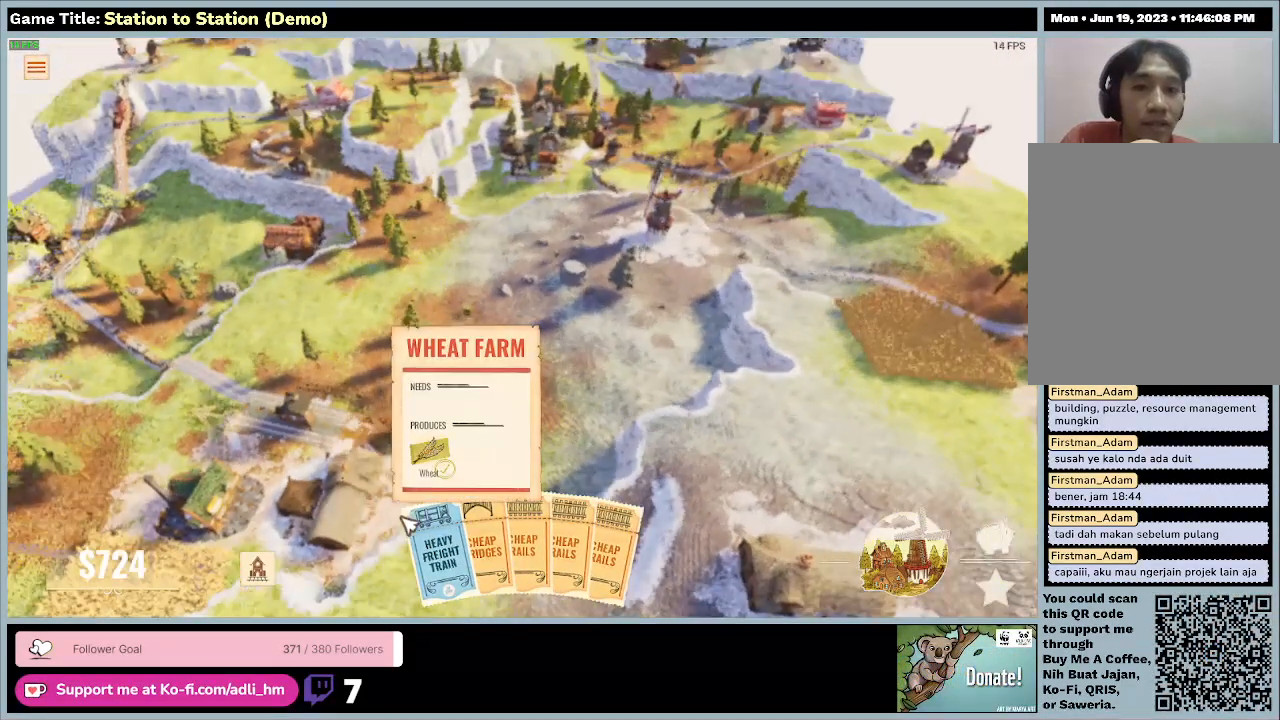
{"keys": [], "mouse": [], "events": [[133, "e", "up"]]}
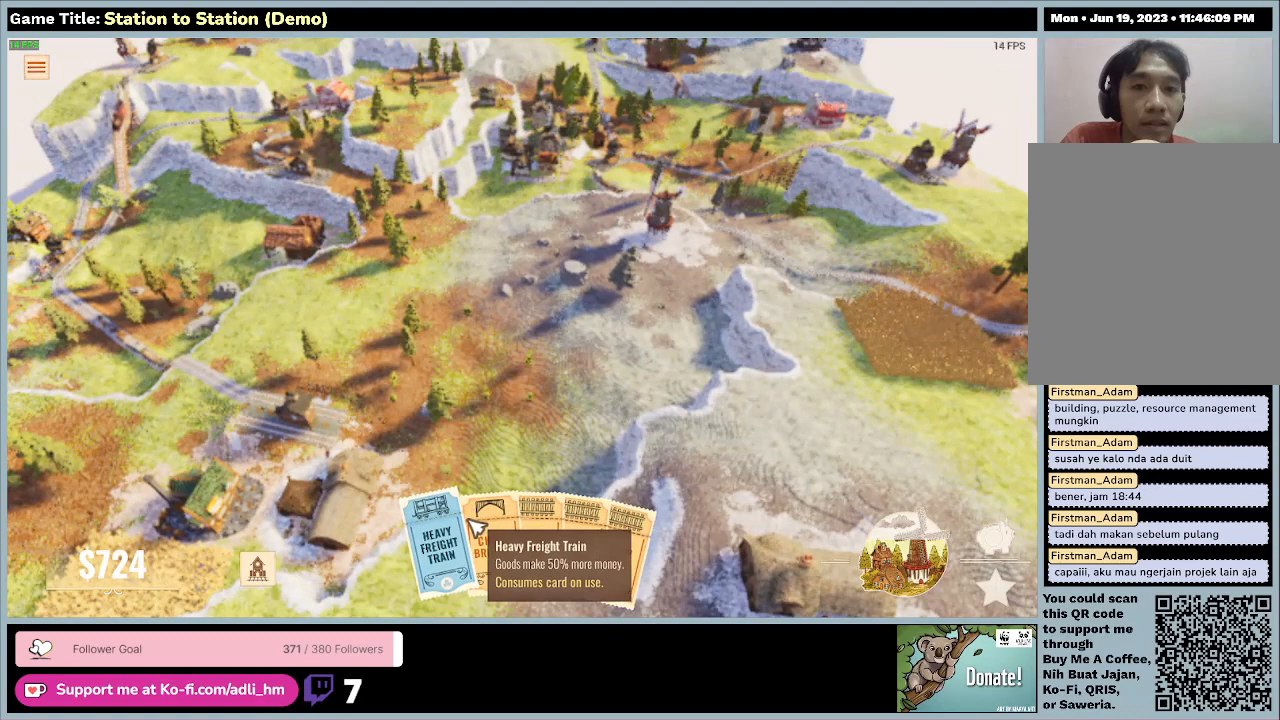
{"keys": ["s"], "mouse": [], "events": [[67, "s", "down"]]}